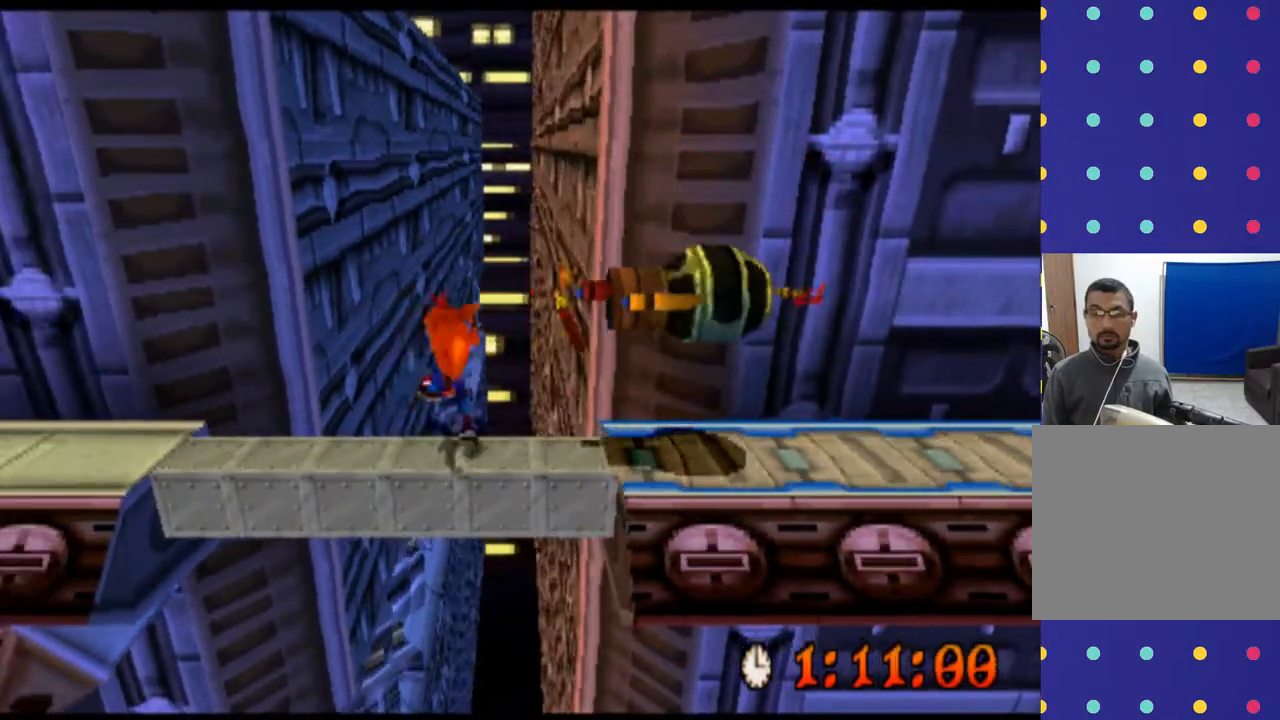
Gameplay with a controller (PlayStation layout); each line is a JSON object with the inputs held at the frame after it. "events" lists button and stick changes between this image and that frame as [ms after this image, input, new state], when the widget could be followed in between. Not read: L1 L3 R1 R3 right_stick.
{"buttons": ["L2", "DPAD_RIGHT"], "left_stick": "right", "events": [[100, "DPAD_RIGHT", "up"], [100, "left_stick", "center"], [200, "L2", "down"], [500, "DPAD_RIGHT", "down"], [500, "left_stick", "right"]]}
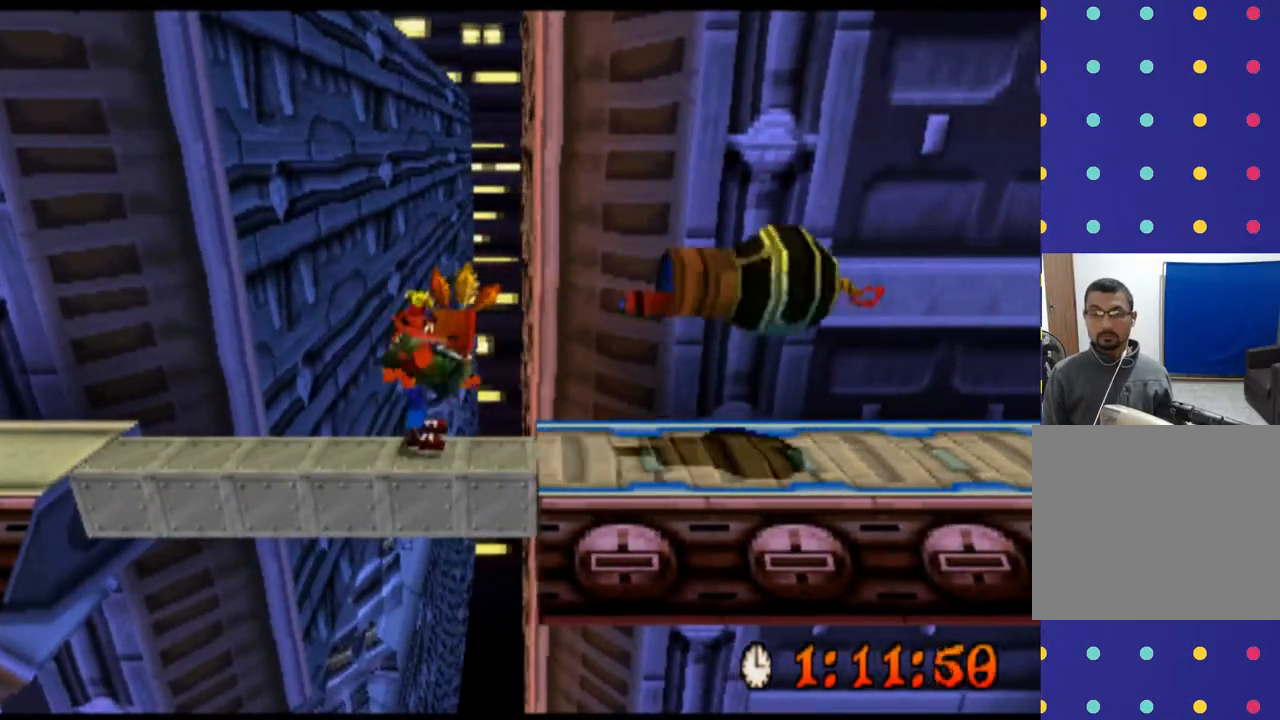
{"buttons": ["L2", "DPAD_RIGHT"], "left_stick": "right", "events": []}
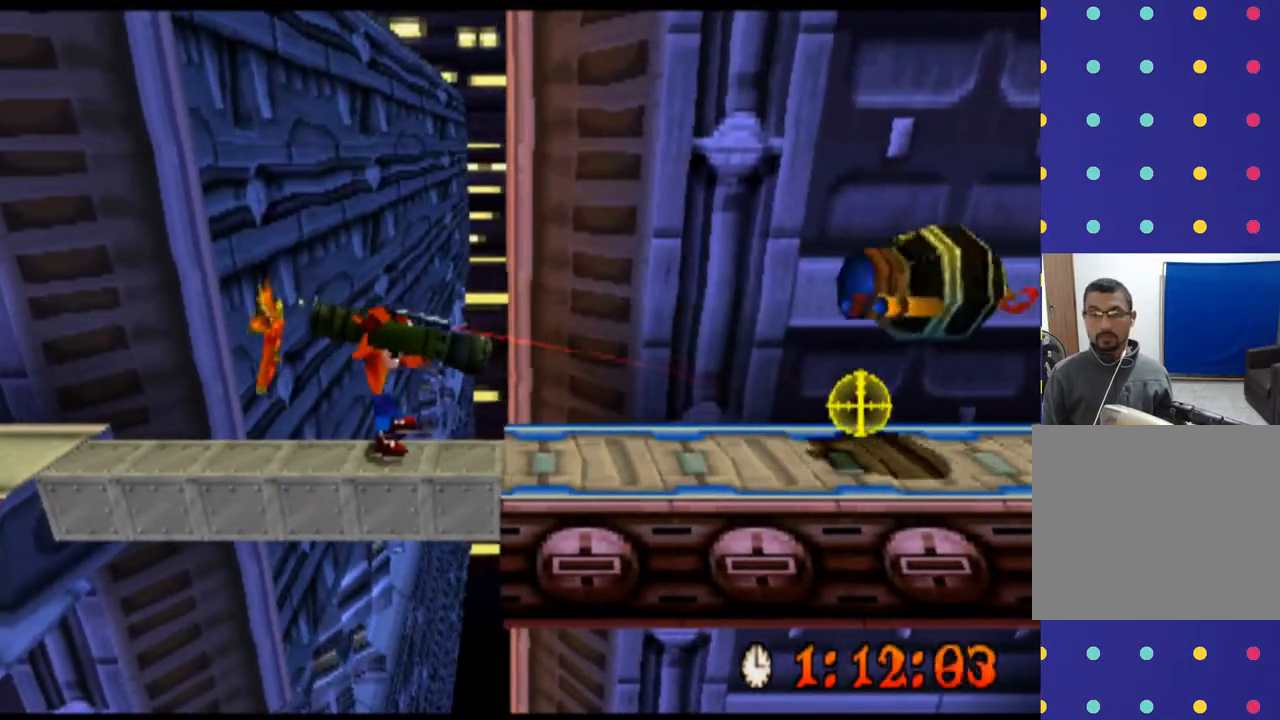
{"buttons": ["CIRCLE", "L2"], "left_stick": "right", "events": [[167, "CIRCLE", "down"], [367, "CIRCLE", "up"], [433, "DPAD_RIGHT", "up"], [467, "CIRCLE", "down"]]}
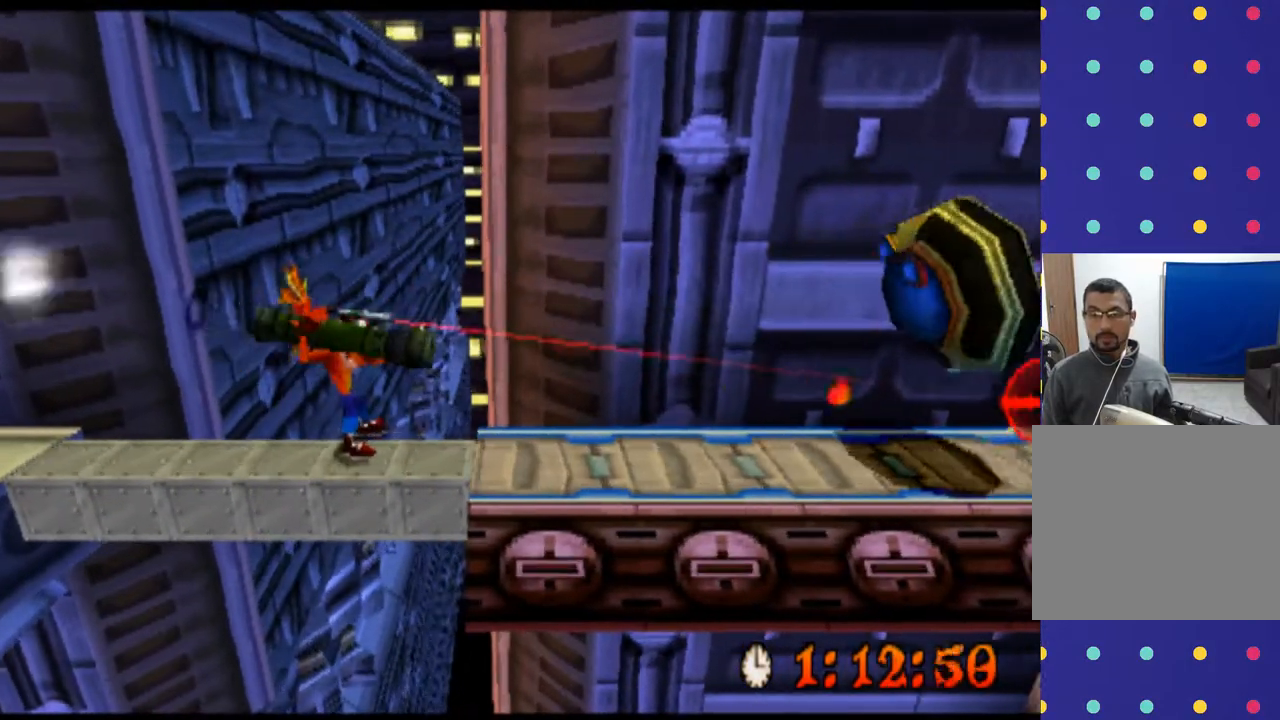
{"buttons": ["L2"], "left_stick": "center", "events": [[67, "DPAD_DOWN", "down"], [67, "left_stick", "down"], [100, "CIRCLE", "up"], [167, "CIRCLE", "down"], [300, "CIRCLE", "up"], [300, "DPAD_DOWN", "up"], [300, "left_stick", "center"], [367, "CIRCLE", "down"], [500, "CIRCLE", "up"]]}
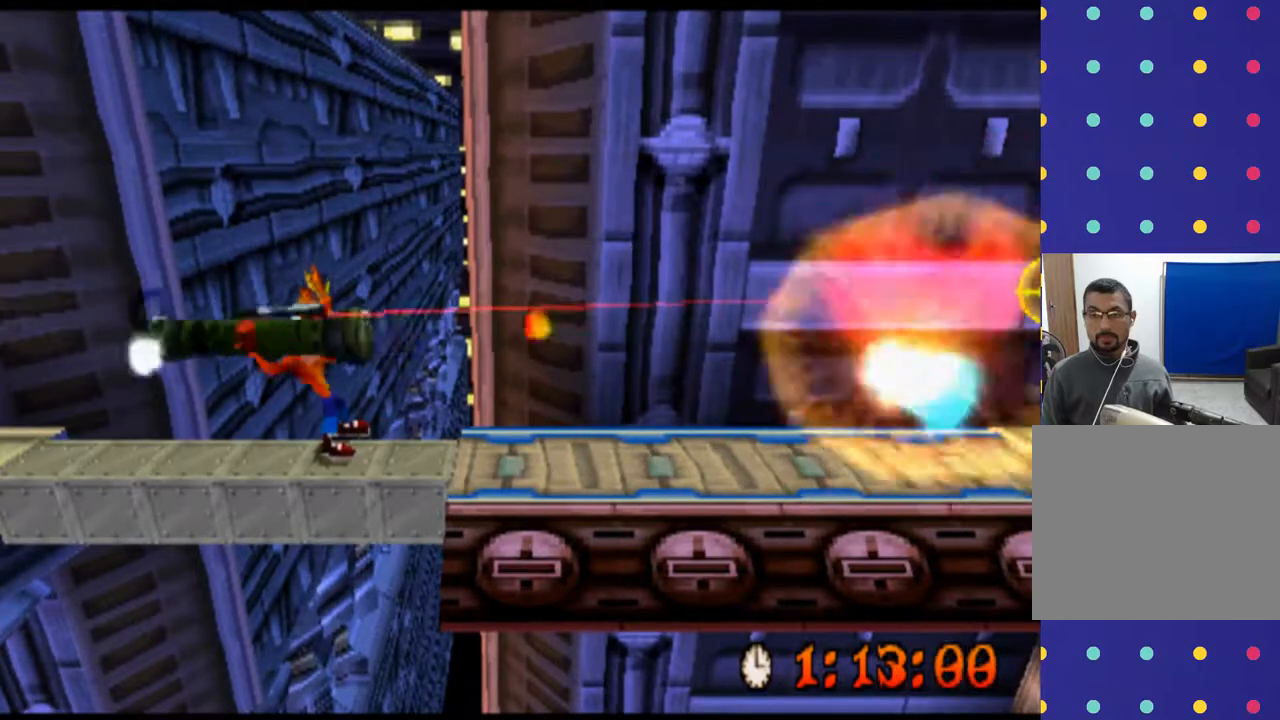
{"buttons": ["R2", "DPAD_RIGHT"], "left_stick": "right", "events": [[67, "CIRCLE", "down"], [100, "DPAD_RIGHT", "down"], [100, "left_stick", "right"], [167, "CIRCLE", "up"], [200, "L2", "up"], [300, "R2", "down"]]}
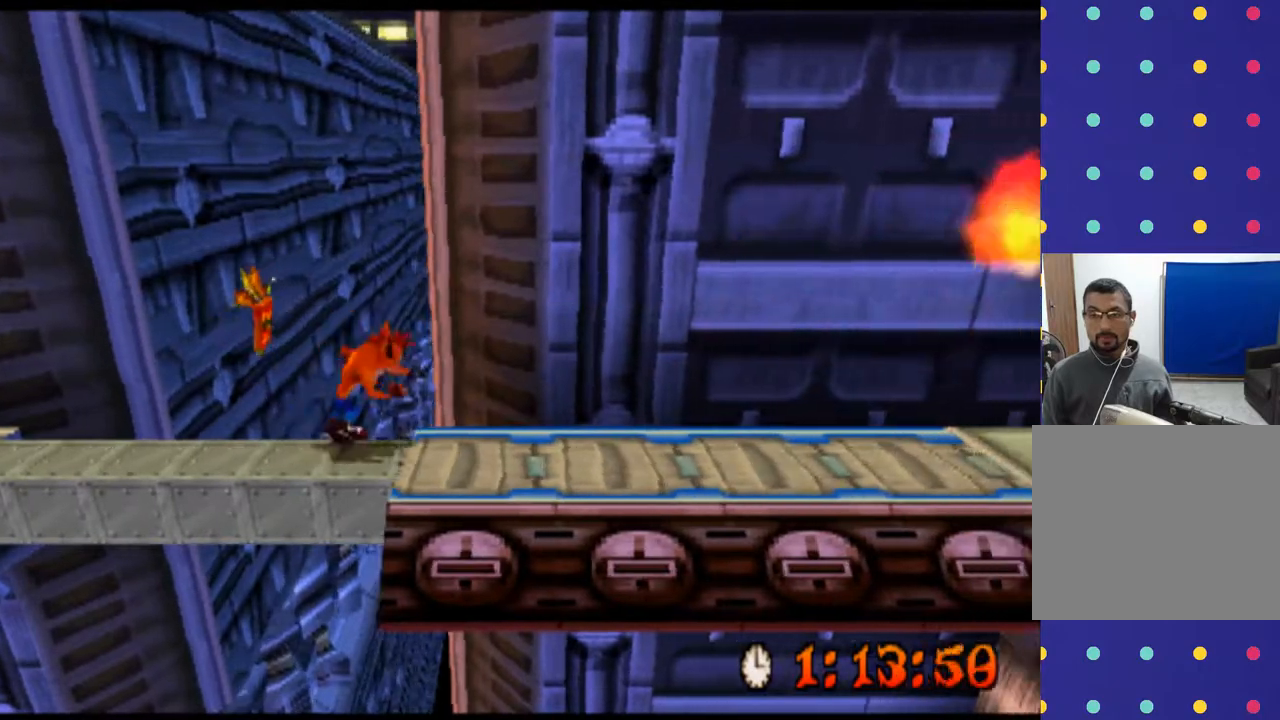
{"buttons": ["R2", "DPAD_RIGHT"], "left_stick": "right", "events": []}
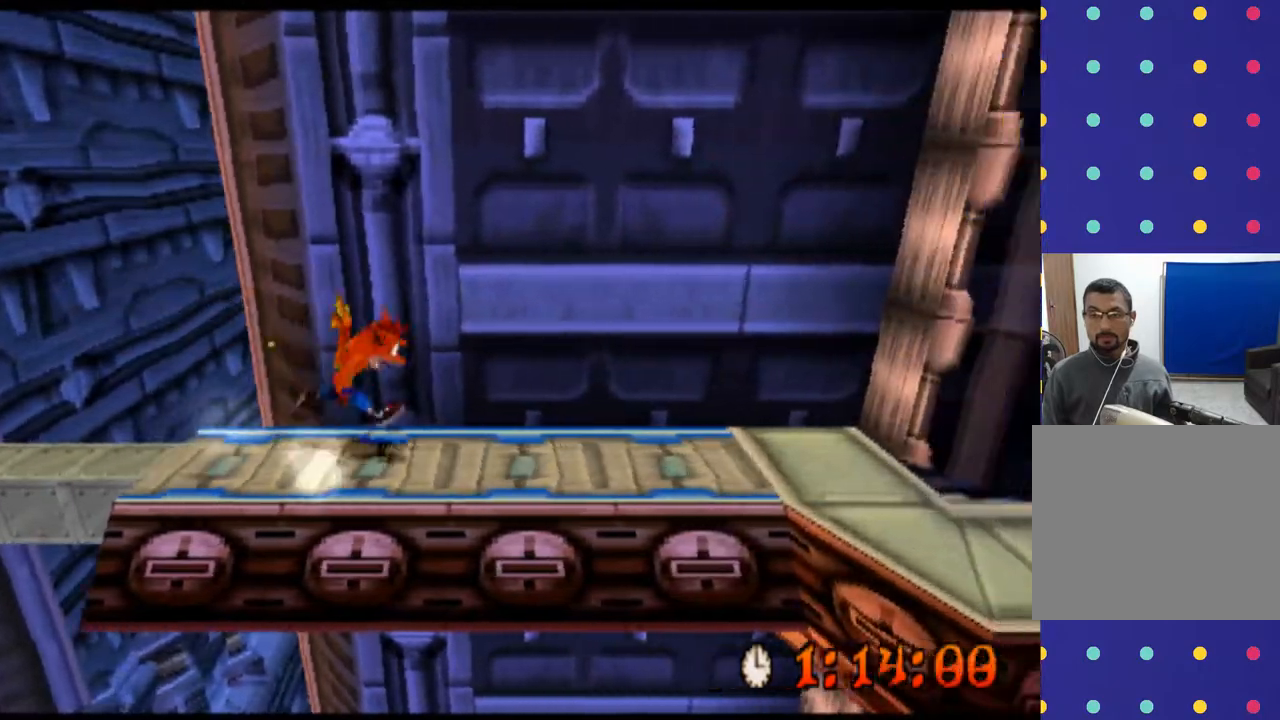
{"buttons": ["R2", "DPAD_RIGHT"], "left_stick": "right", "events": []}
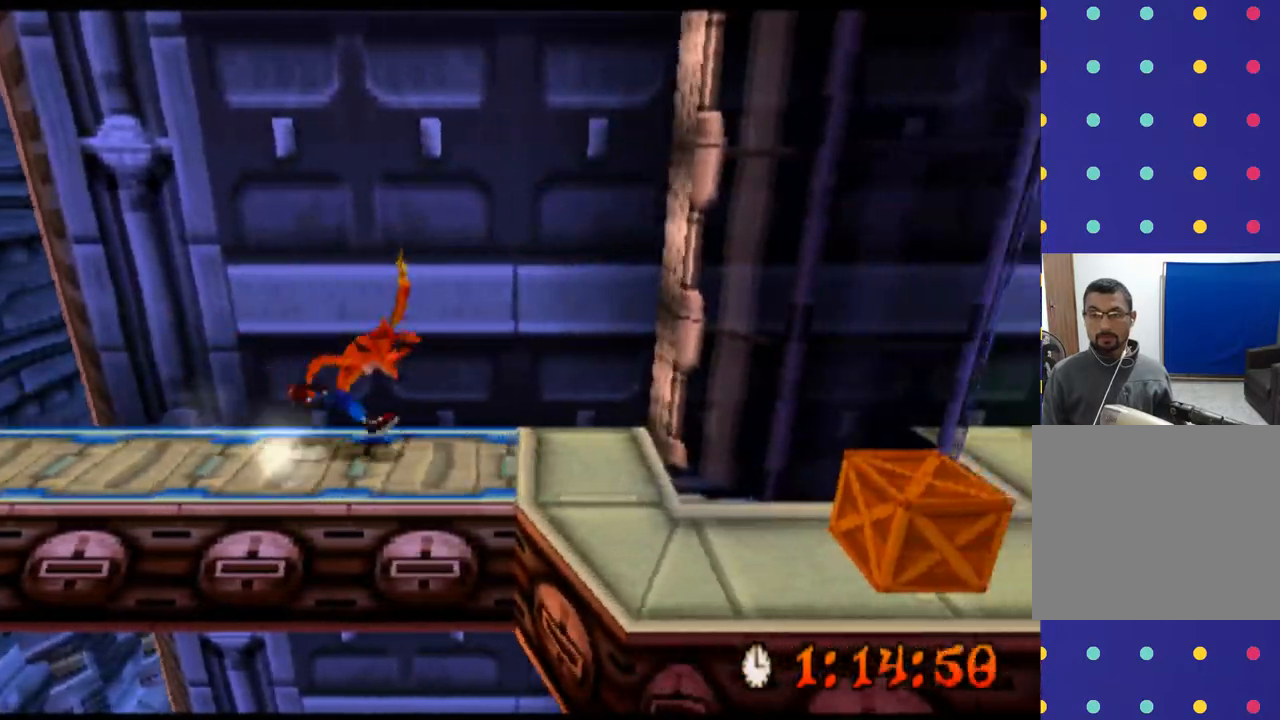
{"buttons": ["R2", "DPAD_DOWN", "DPAD_RIGHT"], "left_stick": "down-right", "events": [[200, "DPAD_DOWN", "down"], [200, "left_stick", "down-right"]]}
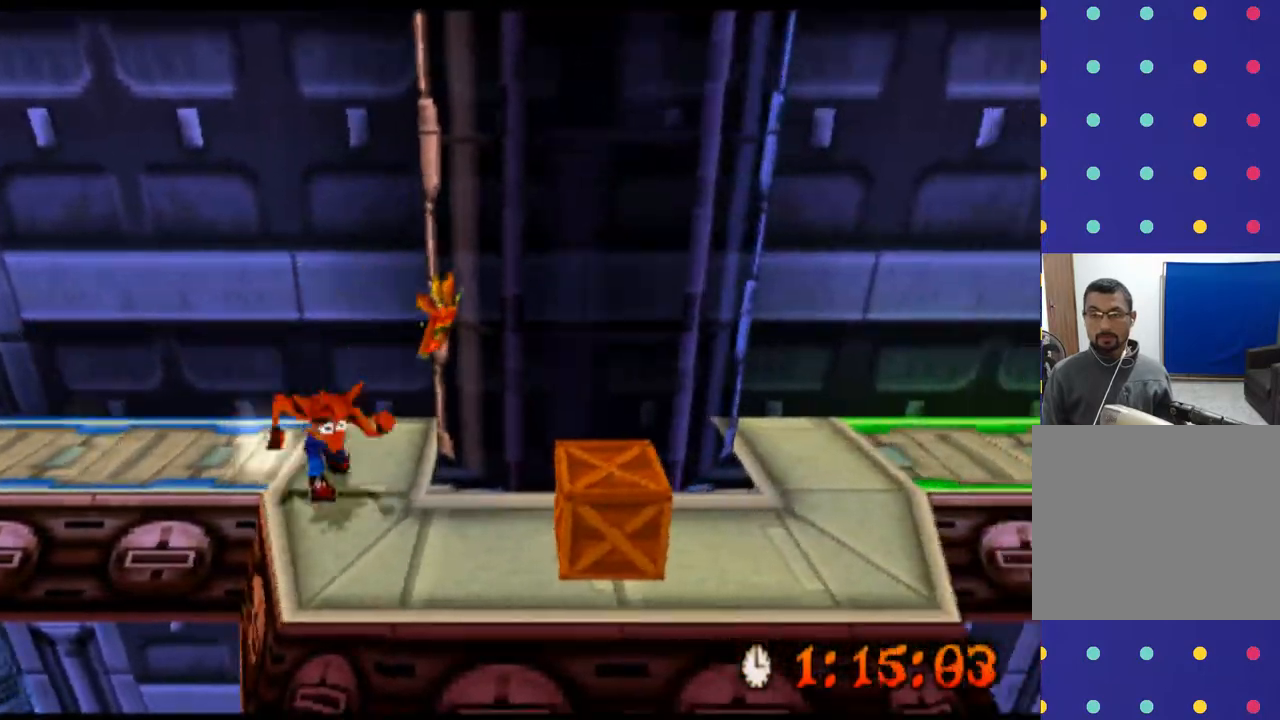
{"buttons": ["R2", "DPAD_RIGHT"], "left_stick": "right", "events": [[33, "DPAD_DOWN", "up"], [33, "left_stick", "right"], [333, "SQUARE", "down"], [467, "SQUARE", "up"]]}
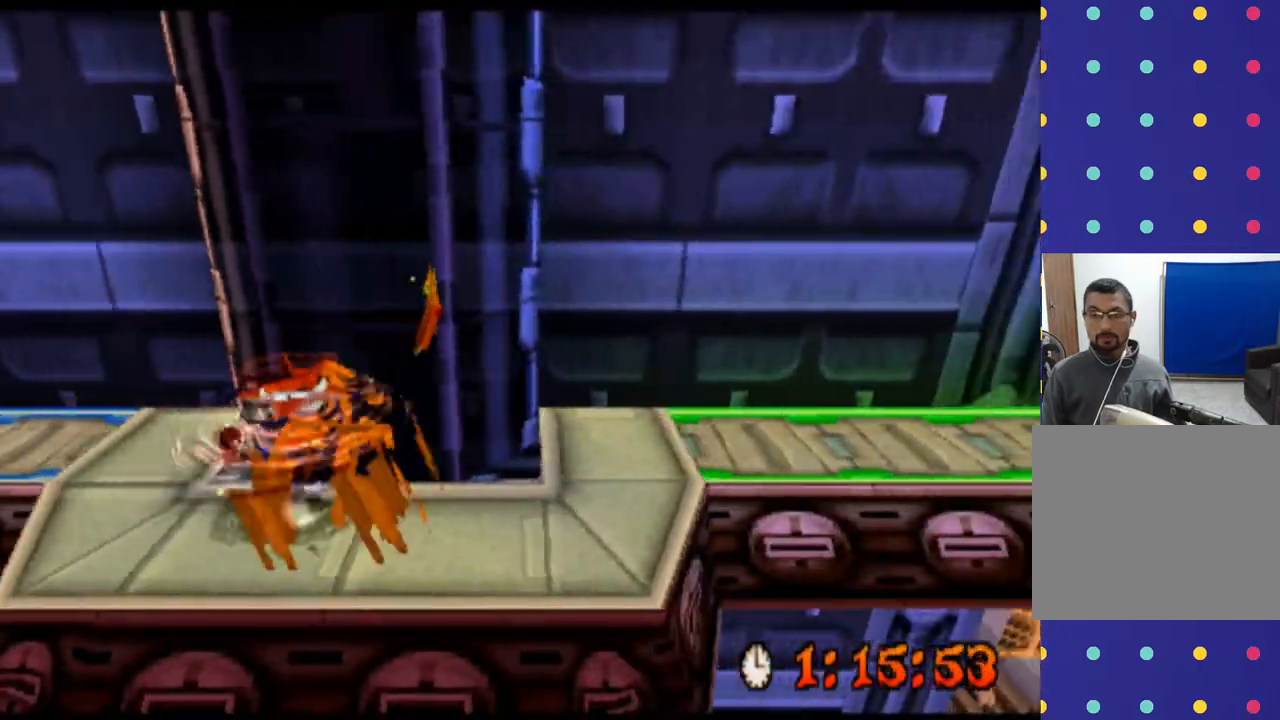
{"buttons": ["R2", "DPAD_UP", "DPAD_RIGHT"], "left_stick": "up-right", "events": [[433, "DPAD_UP", "down"], [433, "left_stick", "up-right"]]}
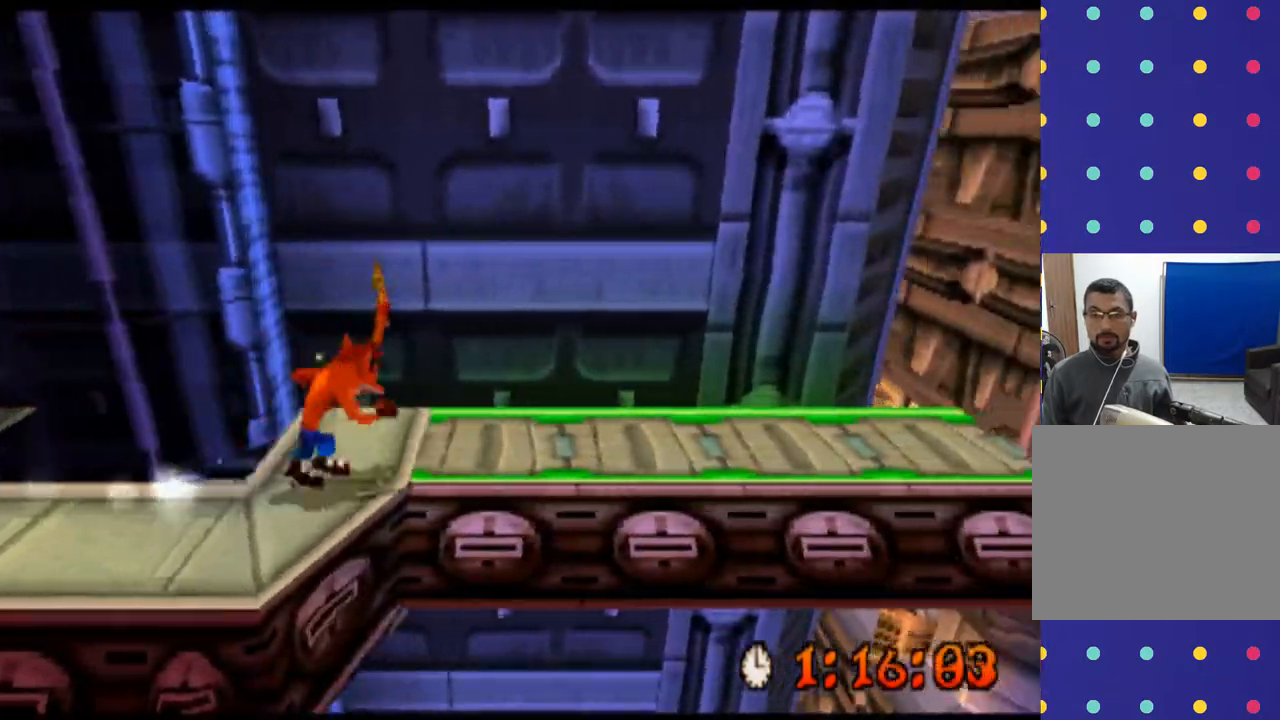
{"buttons": ["R2", "DPAD_RIGHT"], "left_stick": "right", "events": [[200, "DPAD_UP", "up"], [200, "left_stick", "right"]]}
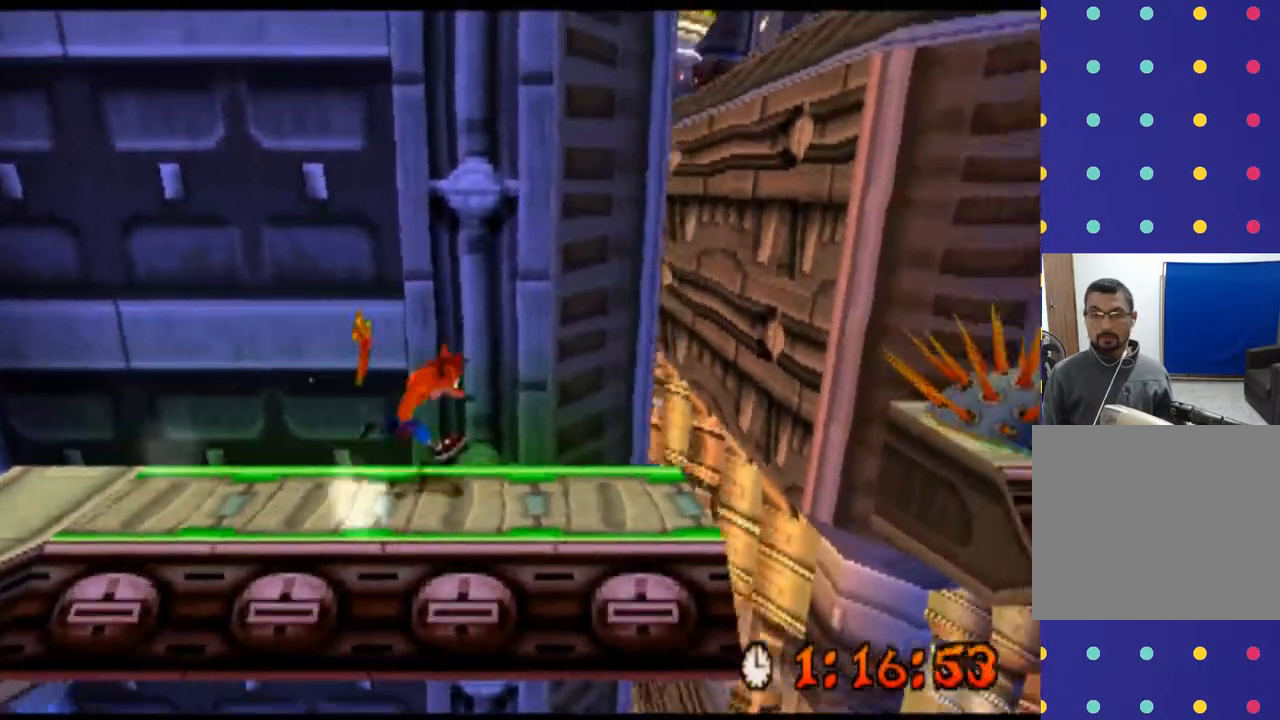
{"buttons": ["R2", "DPAD_LEFT"], "left_stick": "left", "events": [[67, "DPAD_RIGHT", "up"], [67, "left_stick", "center"], [200, "DPAD_LEFT", "down"], [200, "left_stick", "left"]]}
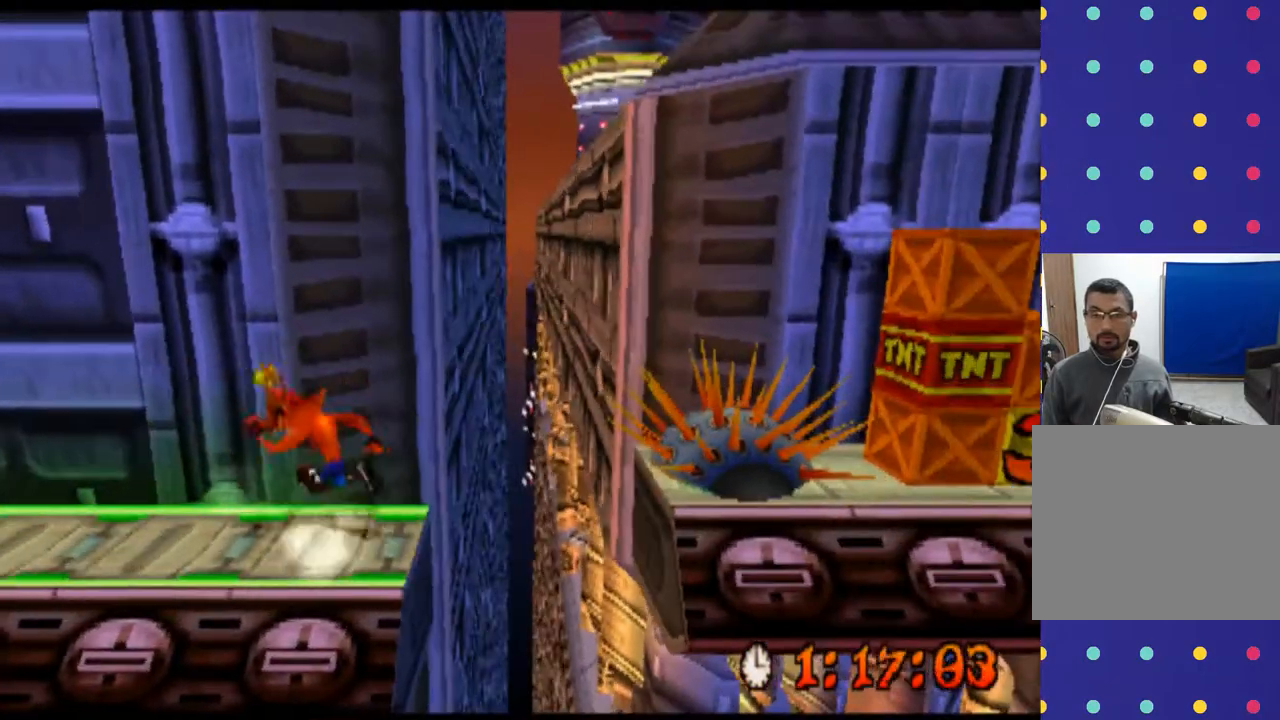
{"buttons": ["R2"], "left_stick": "center", "events": [[333, "DPAD_LEFT", "up"], [333, "left_stick", "center"]]}
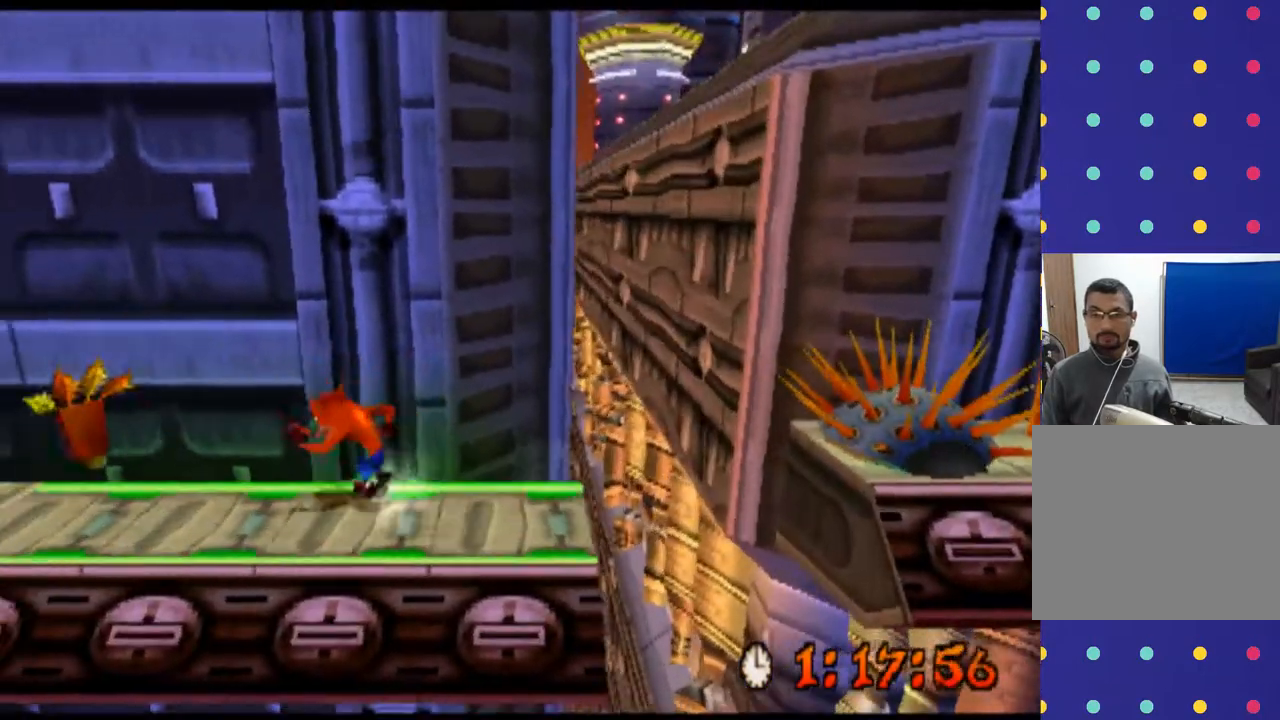
{"buttons": ["R2", "DPAD_LEFT"], "left_stick": "left", "events": [[200, "DPAD_LEFT", "down"], [200, "left_stick", "left"]]}
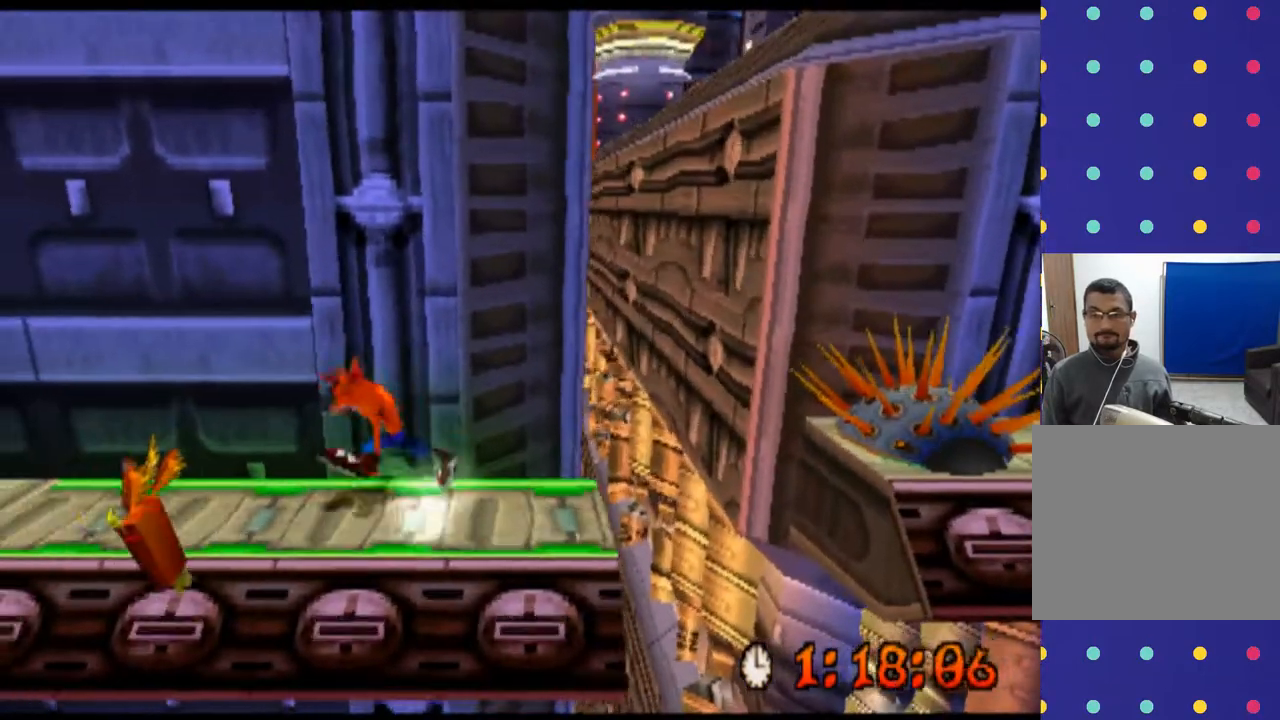
{"buttons": ["R2", "DPAD_LEFT"], "left_stick": "left", "events": [[33, "DPAD_LEFT", "up"], [33, "left_stick", "center"], [233, "DPAD_LEFT", "down"], [233, "left_stick", "left"]]}
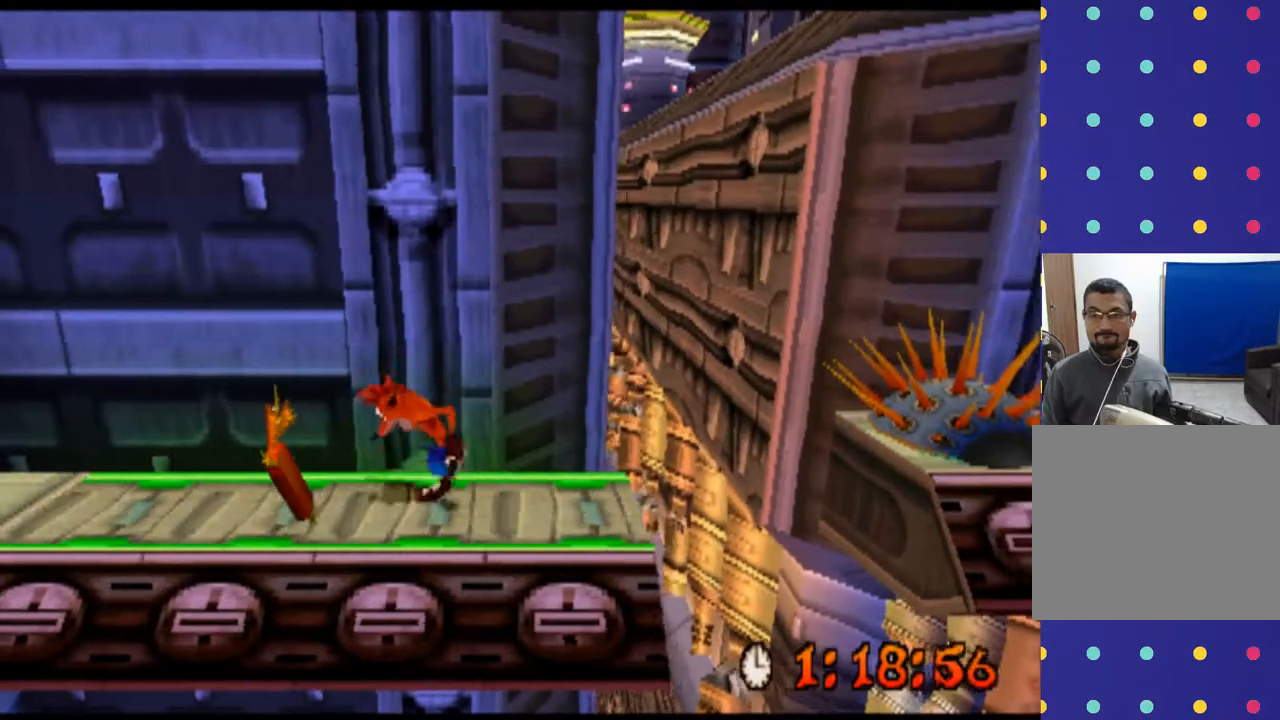
{"buttons": ["R2"], "left_stick": "center", "events": [[67, "DPAD_LEFT", "up"], [67, "left_stick", "center"], [200, "DPAD_LEFT", "down"], [200, "left_stick", "left"], [500, "DPAD_LEFT", "up"], [500, "left_stick", "center"]]}
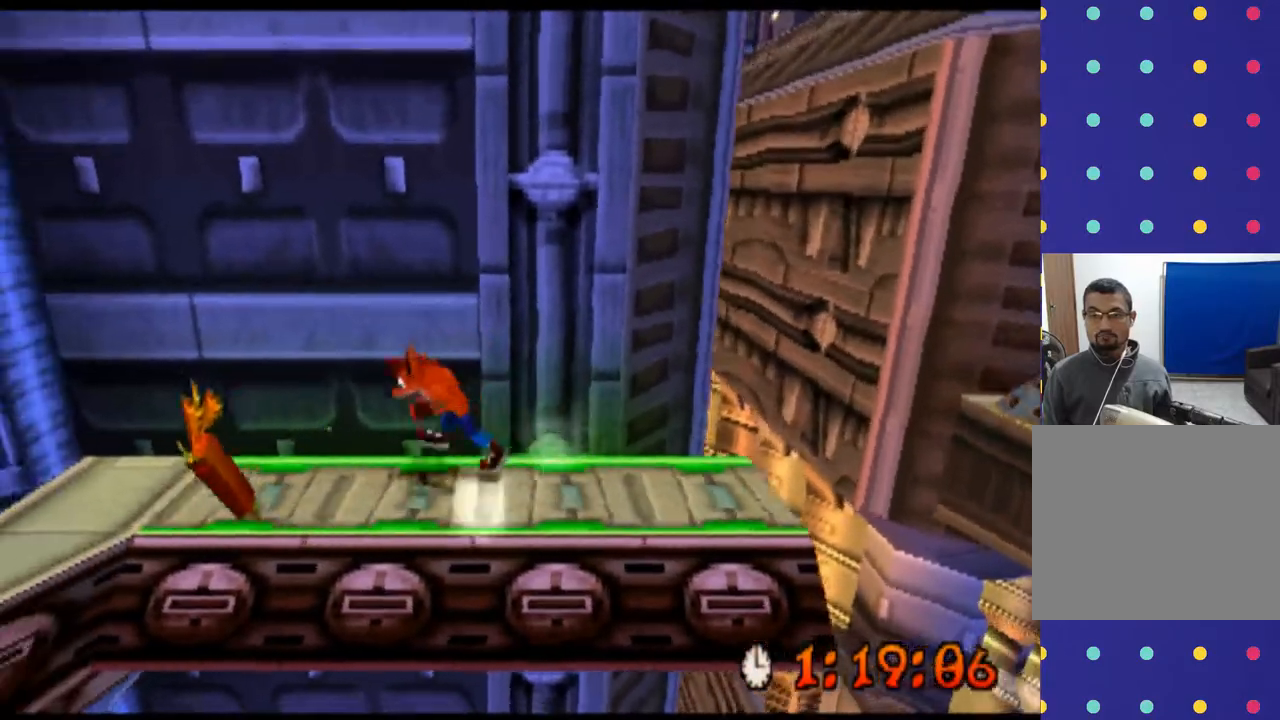
{"buttons": ["R2"], "left_stick": "center", "events": [[233, "DPAD_LEFT", "down"], [233, "left_stick", "left"], [400, "DPAD_LEFT", "up"], [400, "left_stick", "center"]]}
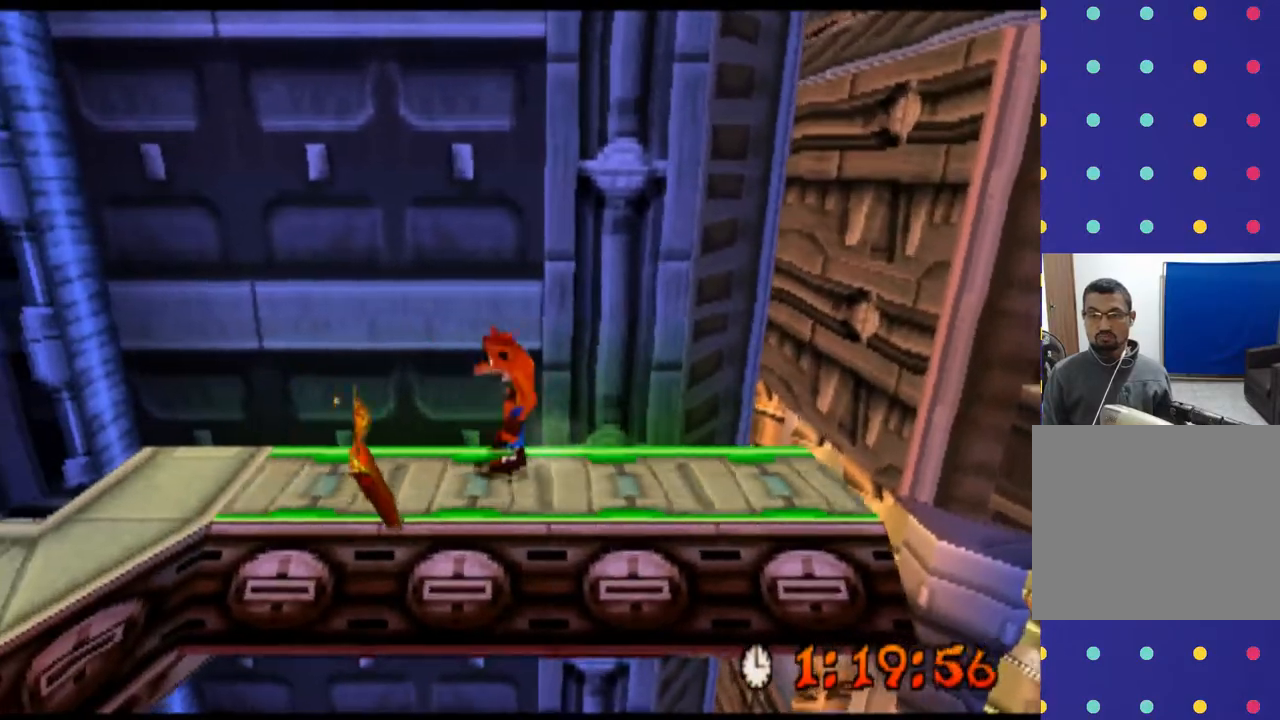
{"buttons": ["CROSS", "R2", "DPAD_RIGHT"], "left_stick": "right", "events": [[233, "DPAD_RIGHT", "down"], [233, "left_stick", "right"], [433, "CROSS", "down"]]}
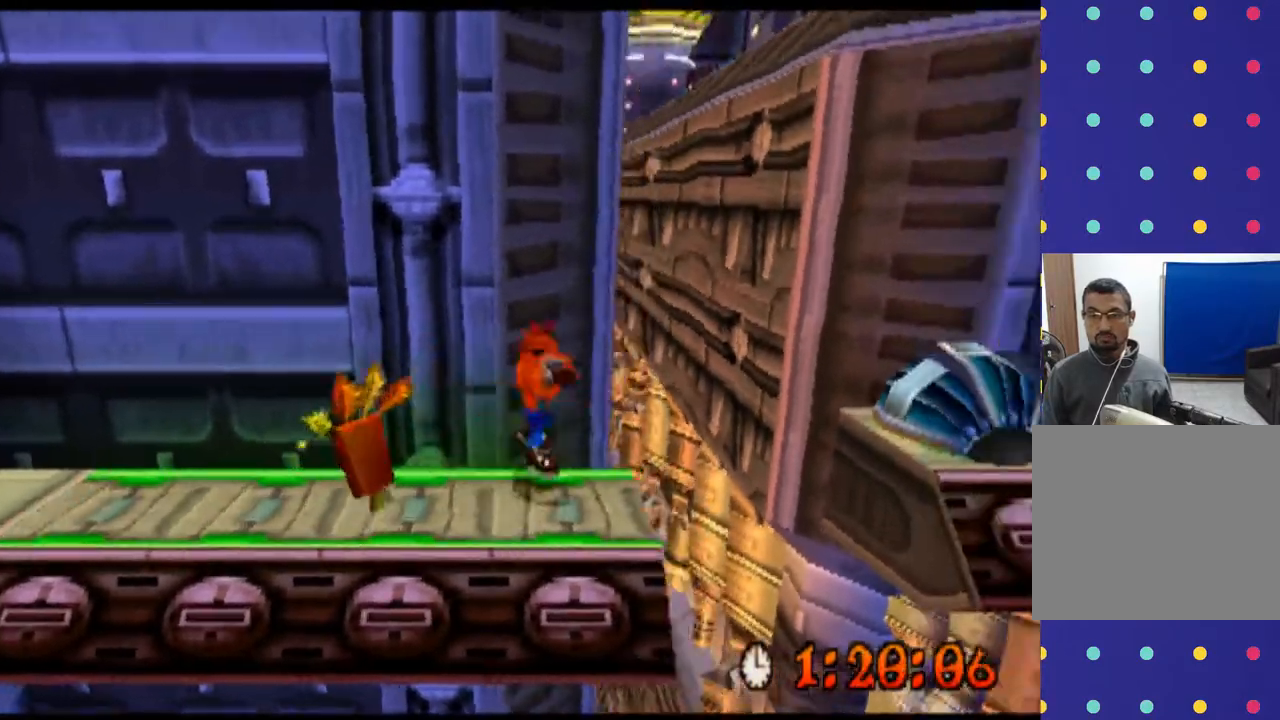
{"buttons": ["CROSS", "R2", "DPAD_RIGHT"], "left_stick": "right", "events": [[267, "CROSS", "up"], [333, "CROSS", "down"]]}
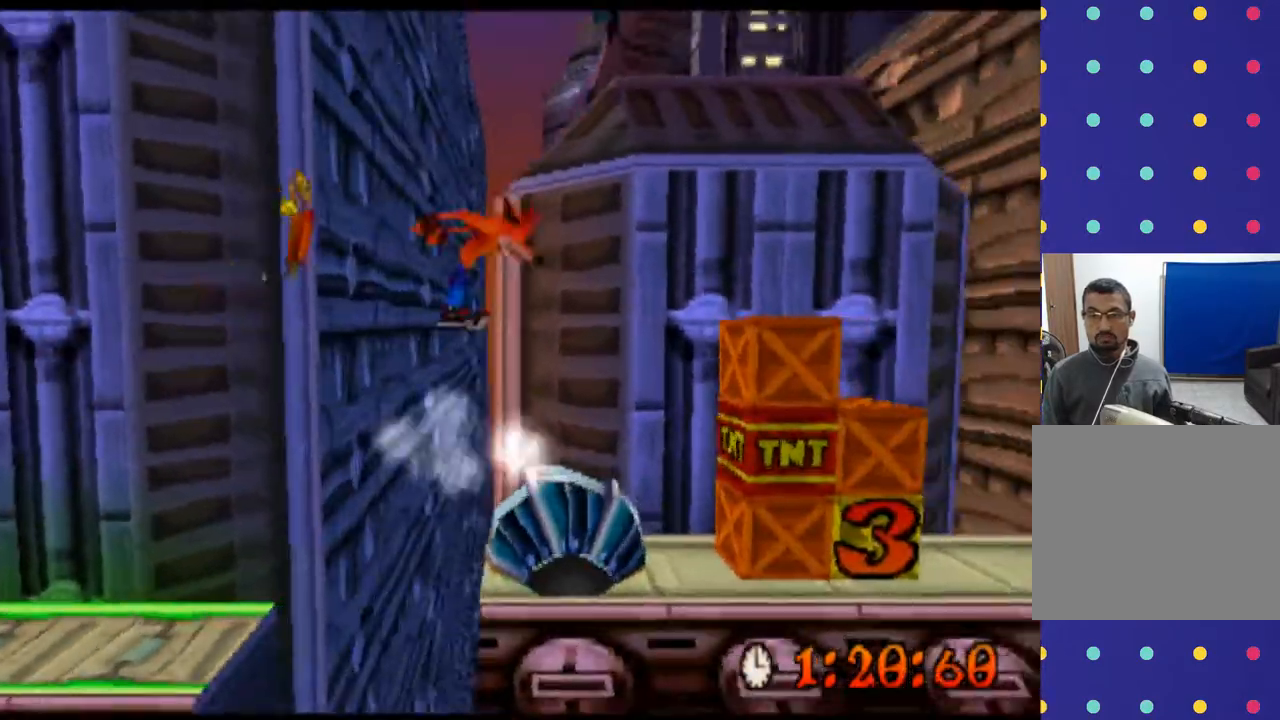
{"buttons": ["CROSS", "R2", "DPAD_RIGHT"], "left_stick": "right", "events": []}
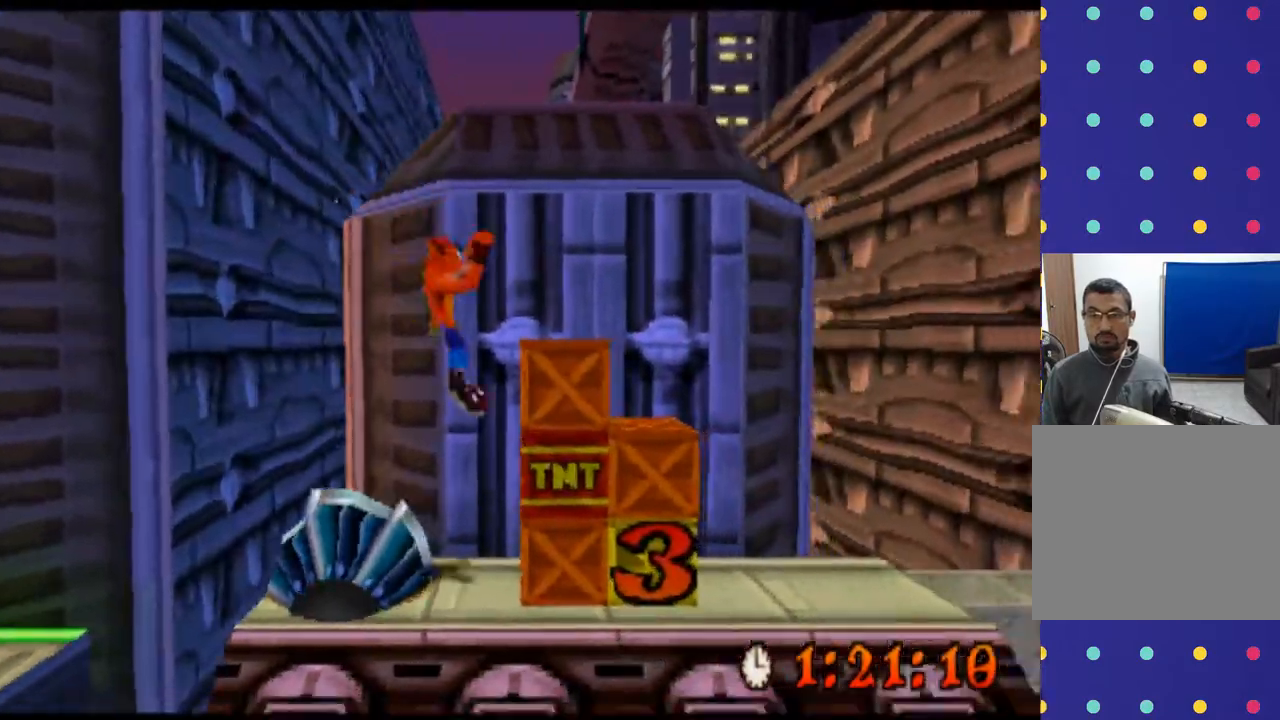
{"buttons": ["R2"], "left_stick": "center", "events": [[267, "DPAD_RIGHT", "up"], [267, "left_stick", "center"], [467, "CROSS", "up"]]}
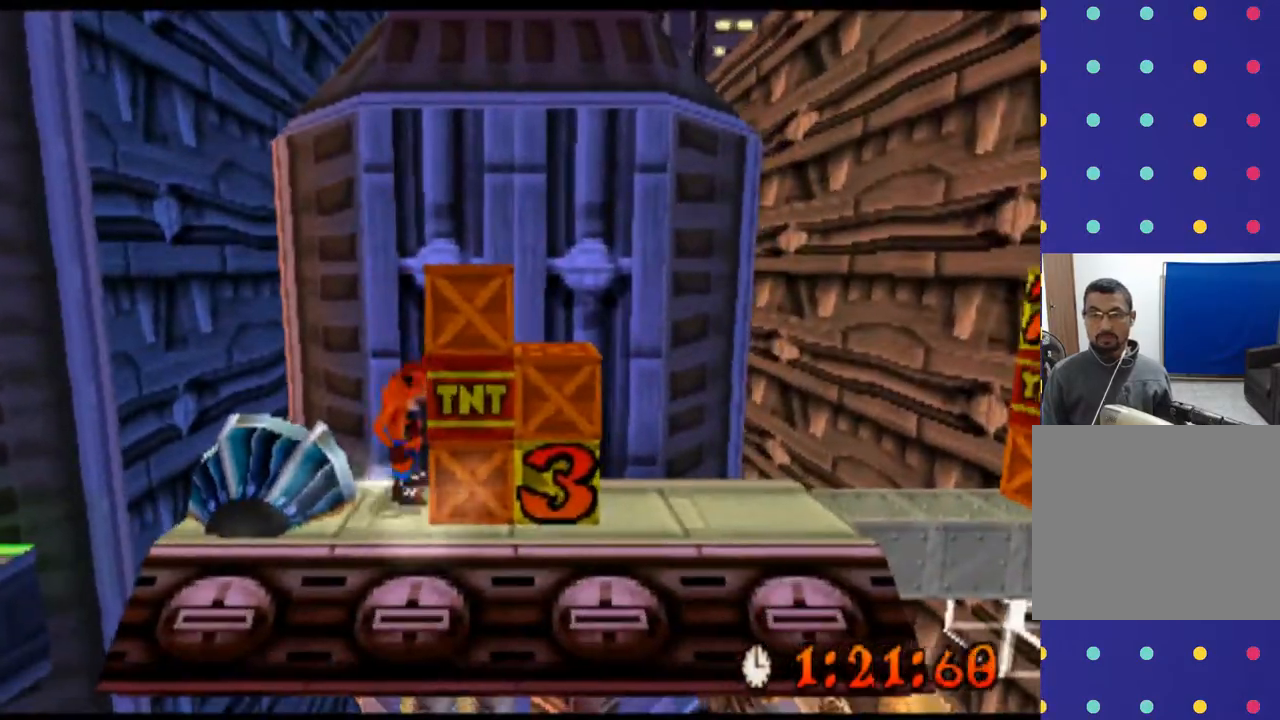
{"buttons": ["CROSS", "R2", "DPAD_RIGHT"], "left_stick": "right", "events": [[33, "DPAD_RIGHT", "down"], [33, "left_stick", "right"], [67, "CROSS", "down"], [267, "CROSS", "up"], [400, "CROSS", "down"]]}
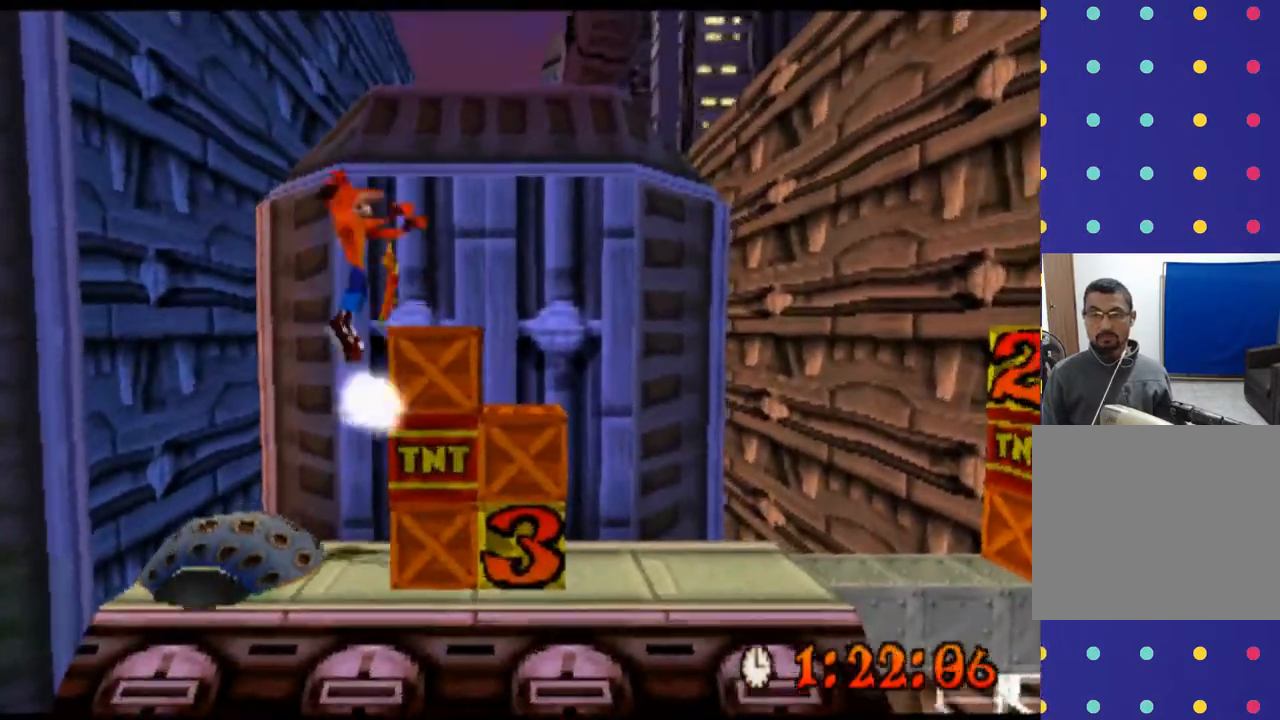
{"buttons": ["CROSS", "R2", "DPAD_LEFT"], "left_stick": "left", "events": [[300, "DPAD_RIGHT", "up"], [300, "left_stick", "center"], [500, "DPAD_LEFT", "down"], [500, "left_stick", "left"]]}
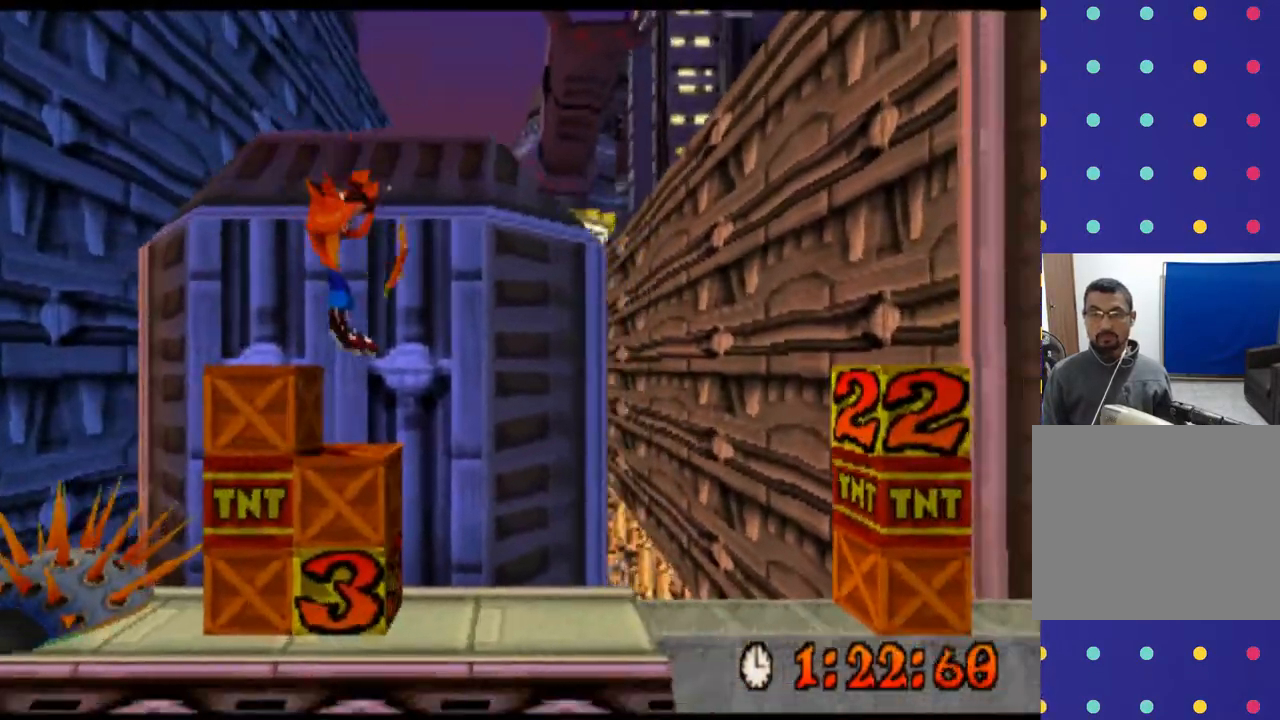
{"buttons": ["CROSS", "R2"], "left_stick": "center", "events": [[333, "DPAD_LEFT", "up"], [333, "left_stick", "center"]]}
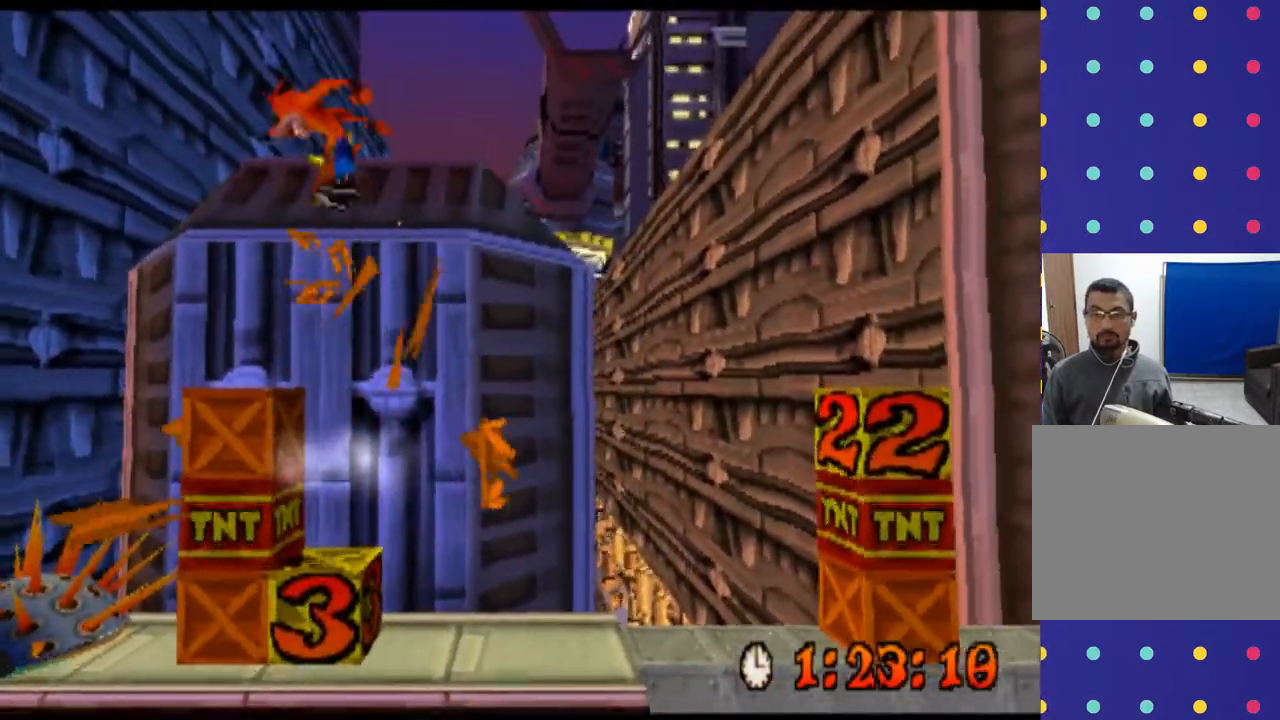
{"buttons": ["CROSS", "R2"], "left_stick": "center", "events": [[67, "DPAD_RIGHT", "down"], [67, "left_stick", "right"], [200, "DPAD_RIGHT", "up"], [200, "left_stick", "center"]]}
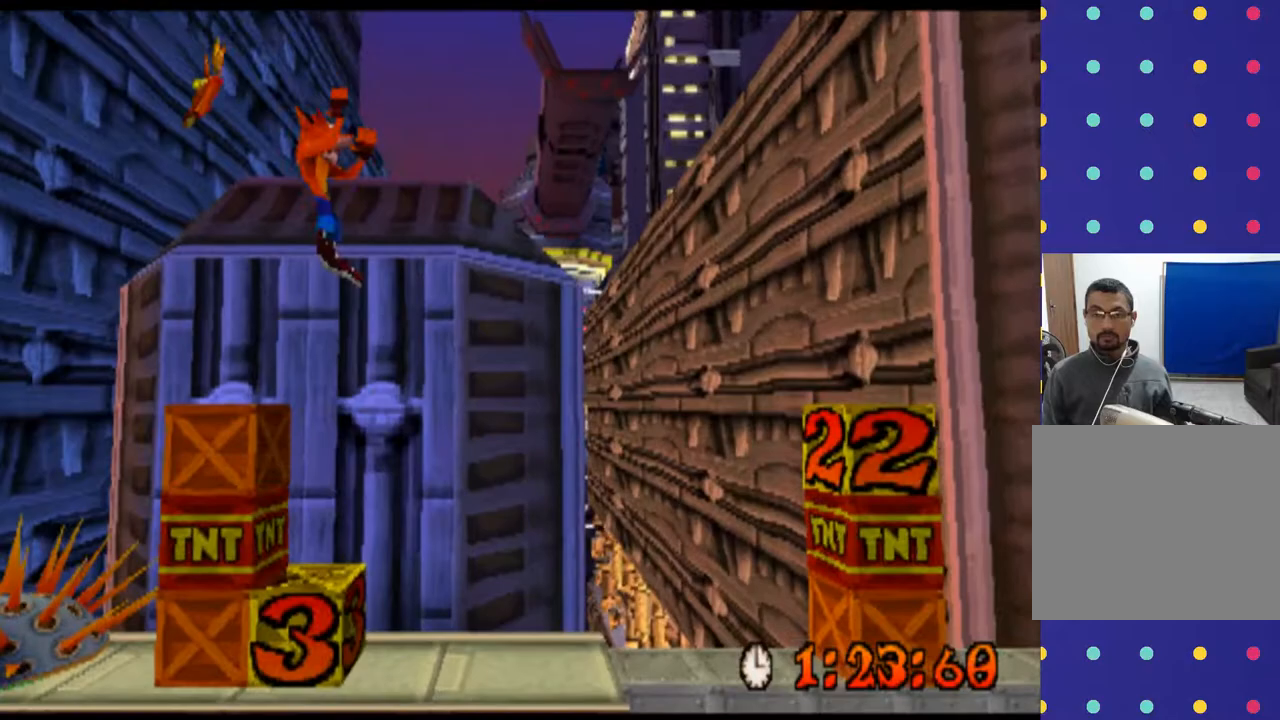
{"buttons": ["CROSS", "R2", "DPAD_RIGHT"], "left_stick": "right", "events": [[500, "DPAD_RIGHT", "down"], [500, "left_stick", "right"]]}
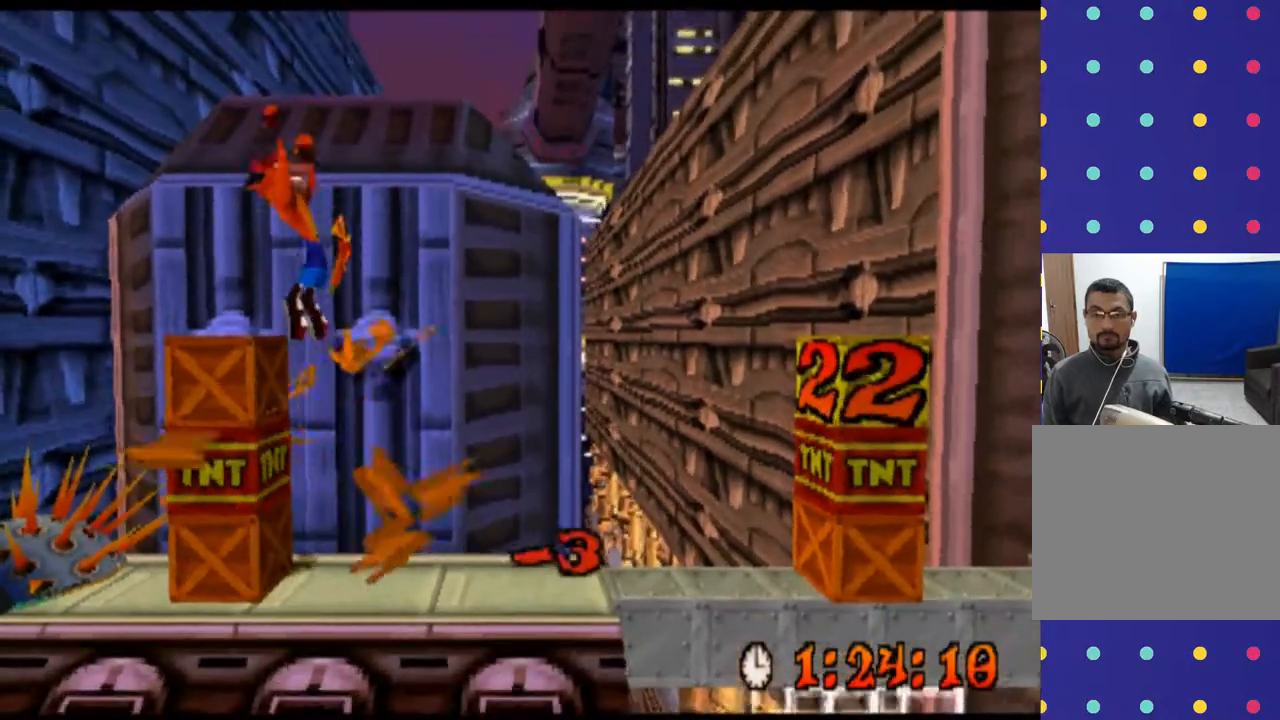
{"buttons": ["DPAD_RIGHT"], "left_stick": "right", "events": [[133, "CROSS", "up"], [200, "R2", "up"]]}
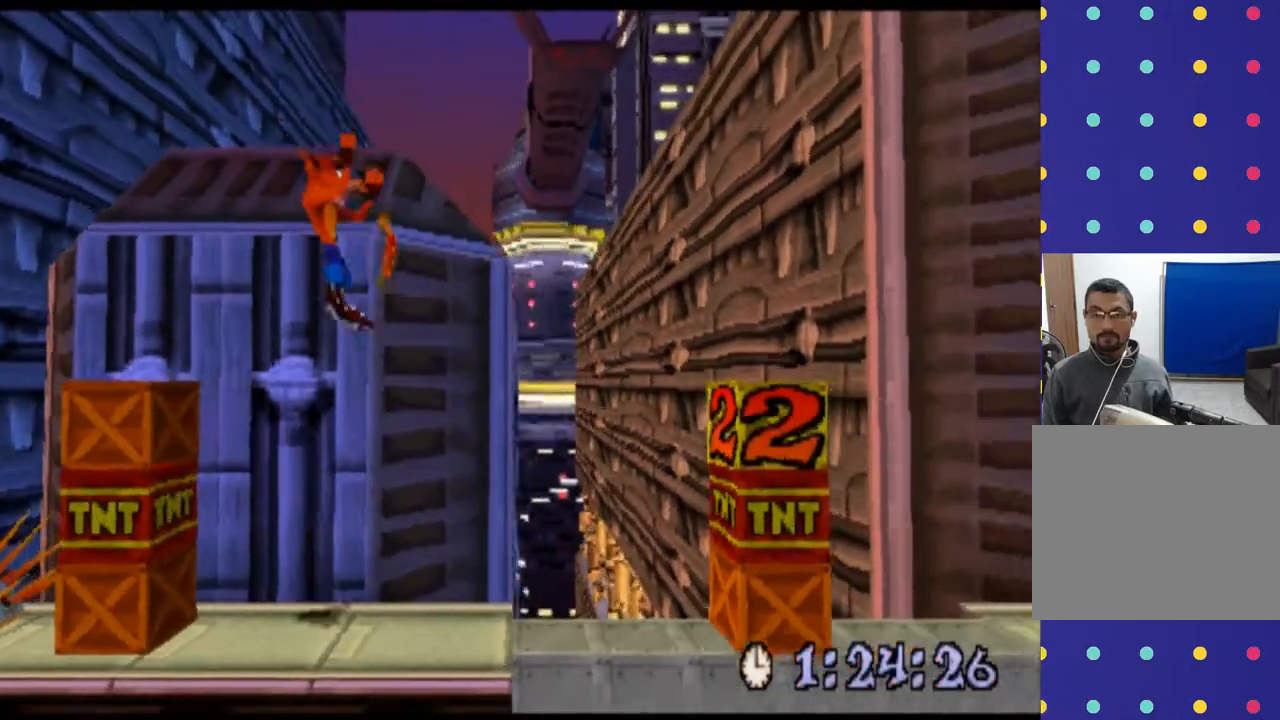
{"buttons": ["DPAD_RIGHT"], "left_stick": "right", "events": []}
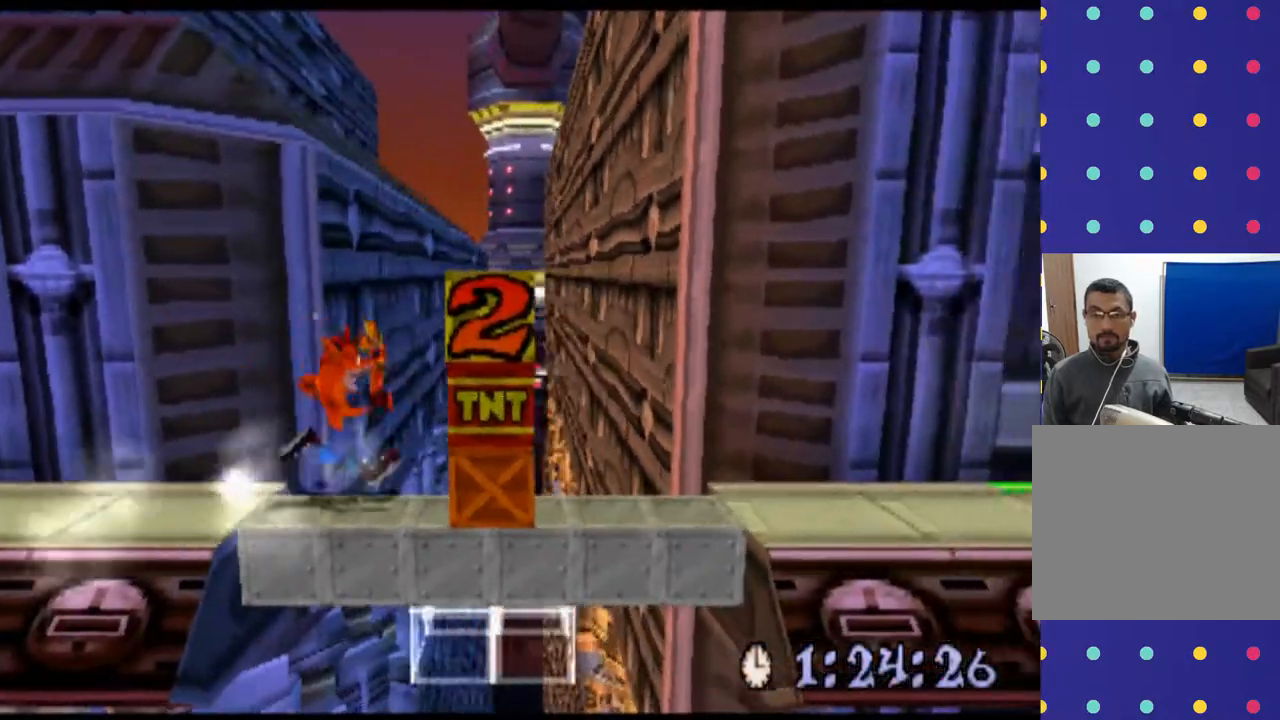
{"buttons": ["CROSS", "DPAD_RIGHT"], "left_stick": "right", "events": [[200, "CROSS", "down"], [333, "CROSS", "up"], [433, "CROSS", "down"]]}
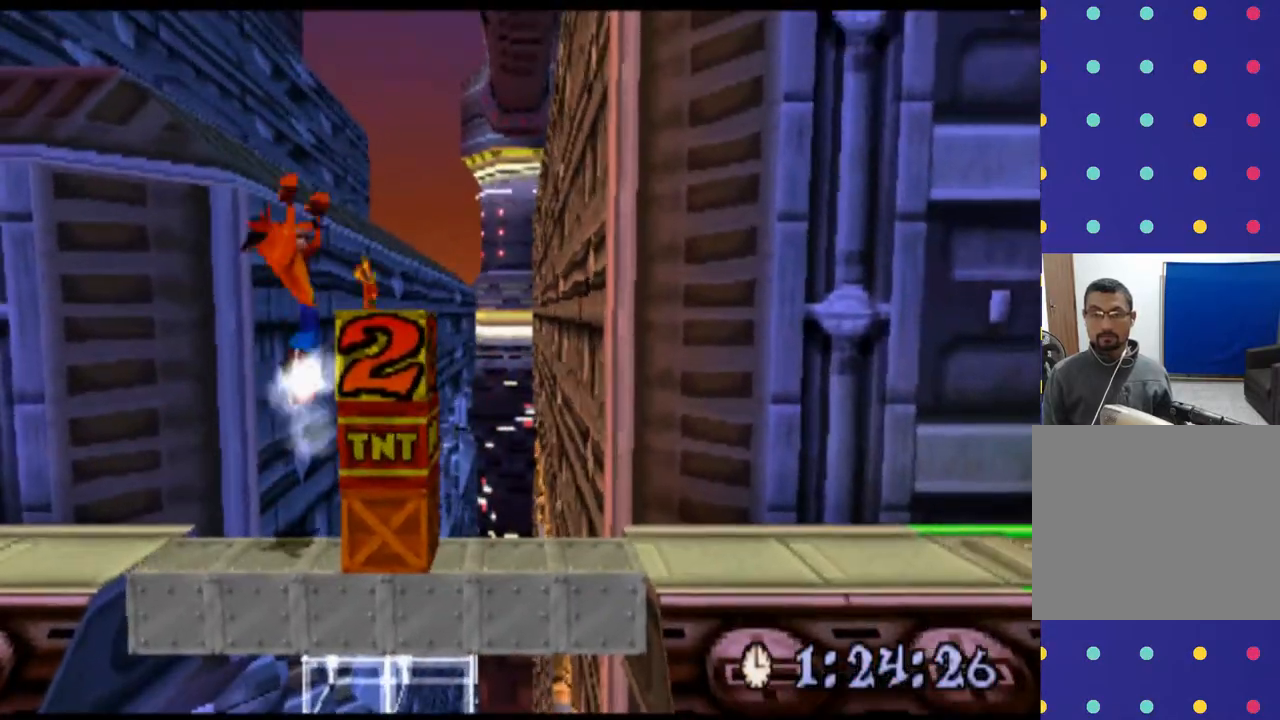
{"buttons": ["CROSS"], "left_stick": "center", "events": [[200, "DPAD_RIGHT", "up"], [200, "left_stick", "center"]]}